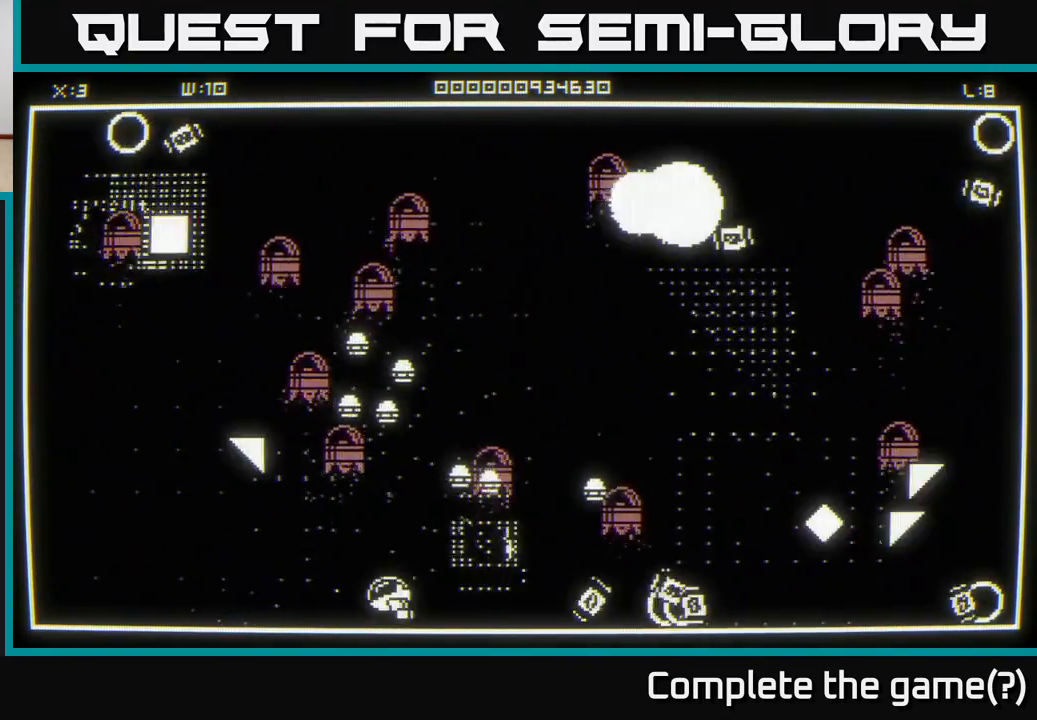
Gameplay with a controller (Xbox layout); each line is a JSON object with the inputs held at the frame after it. "events" lists button and stick changes between this image and that frame as [ms after this image, input, new state], when the widget could be followed in between.
{"buttons": [], "left_stick": "right", "right_stick": "right", "events": [[83, "left_stick", "right"], [183, "left_stick", "up"], [283, "left_stick", "down-right"], [400, "left_stick", "right"]]}
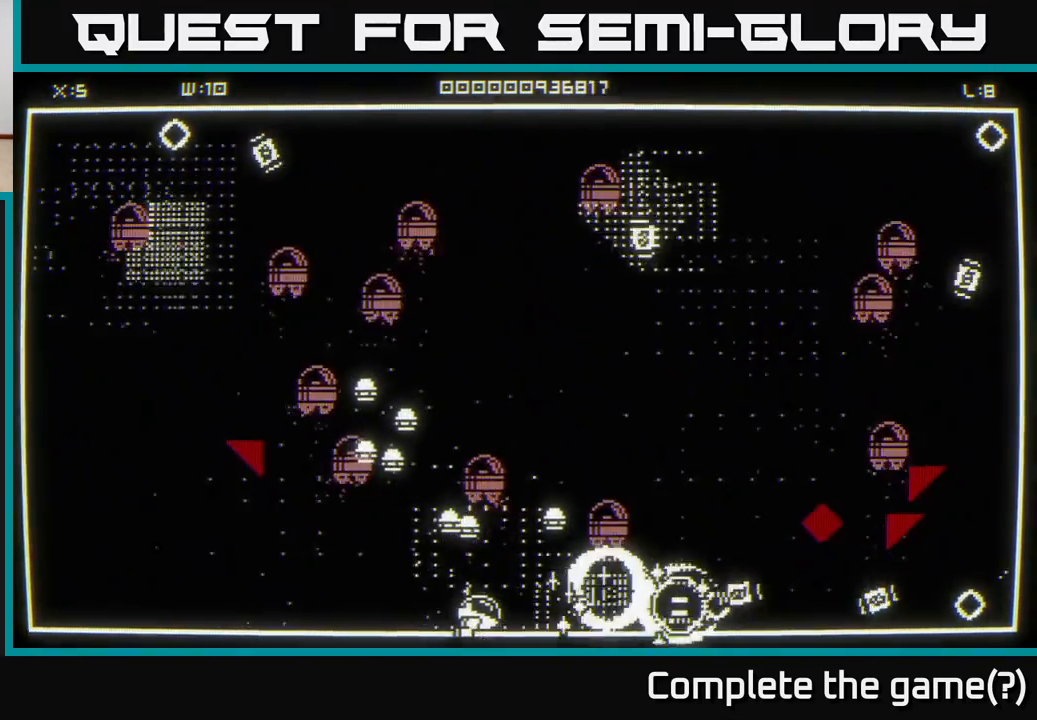
{"buttons": [], "left_stick": "right", "right_stick": "right", "events": [[33, "left_stick", "down-right"], [167, "left_stick", "right"]]}
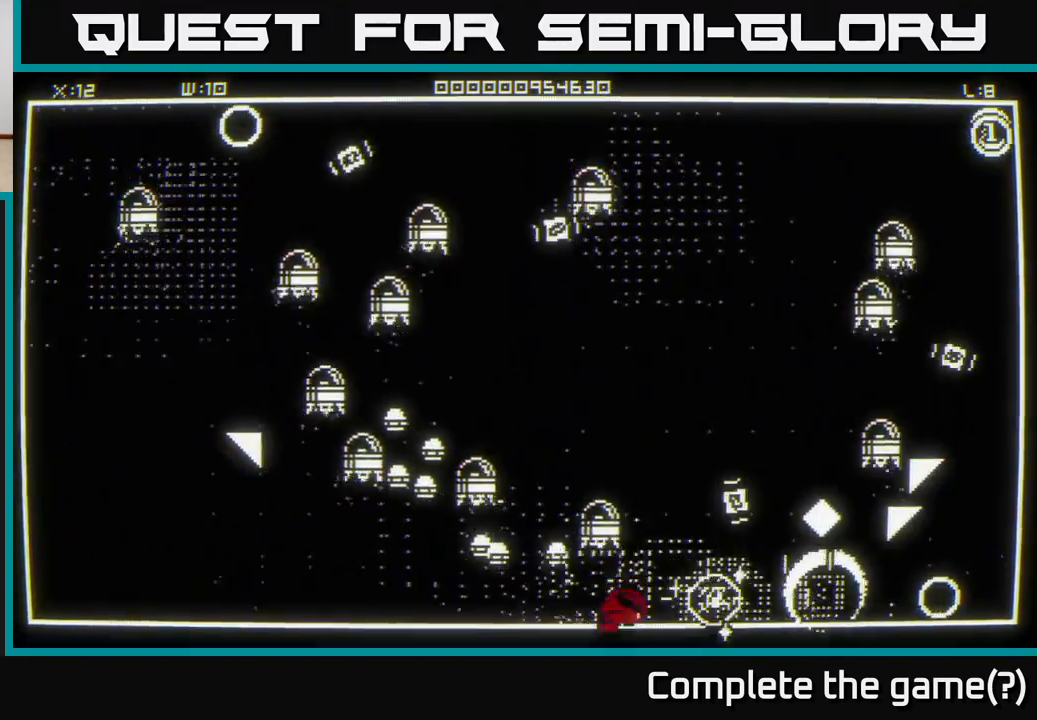
{"buttons": [], "left_stick": "right", "right_stick": "up", "events": [[100, "right_stick", "up-right"], [350, "right_stick", "up"]]}
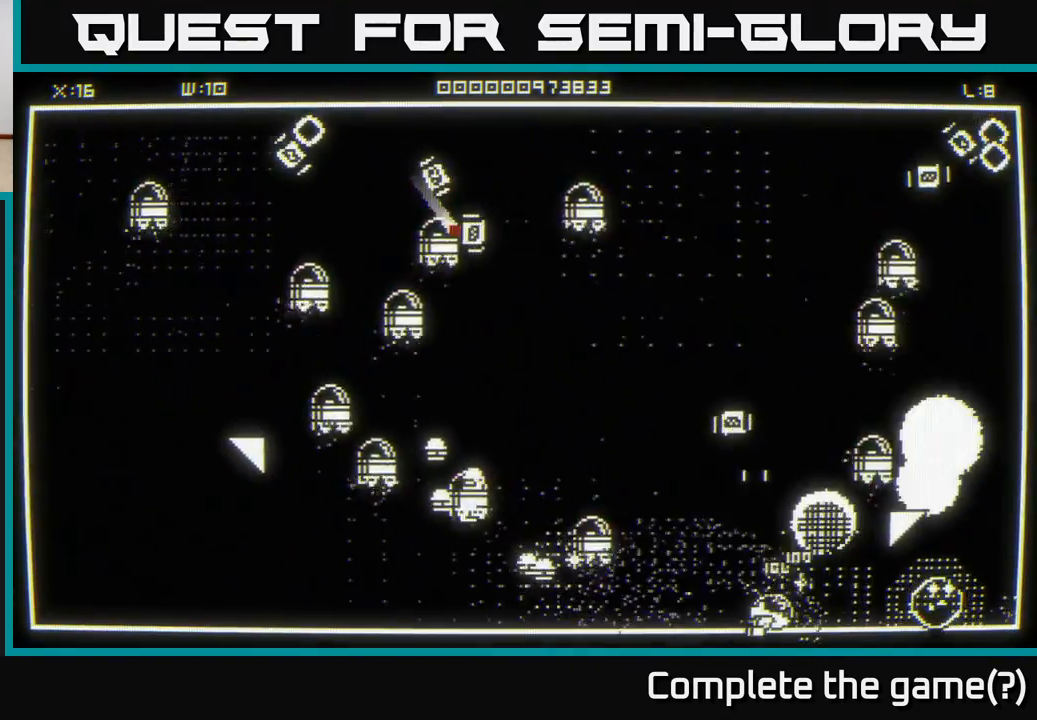
{"buttons": [], "left_stick": "right", "right_stick": "up", "events": [[33, "right_stick", "up-left"], [217, "right_stick", "up-right"], [467, "right_stick", "up"]]}
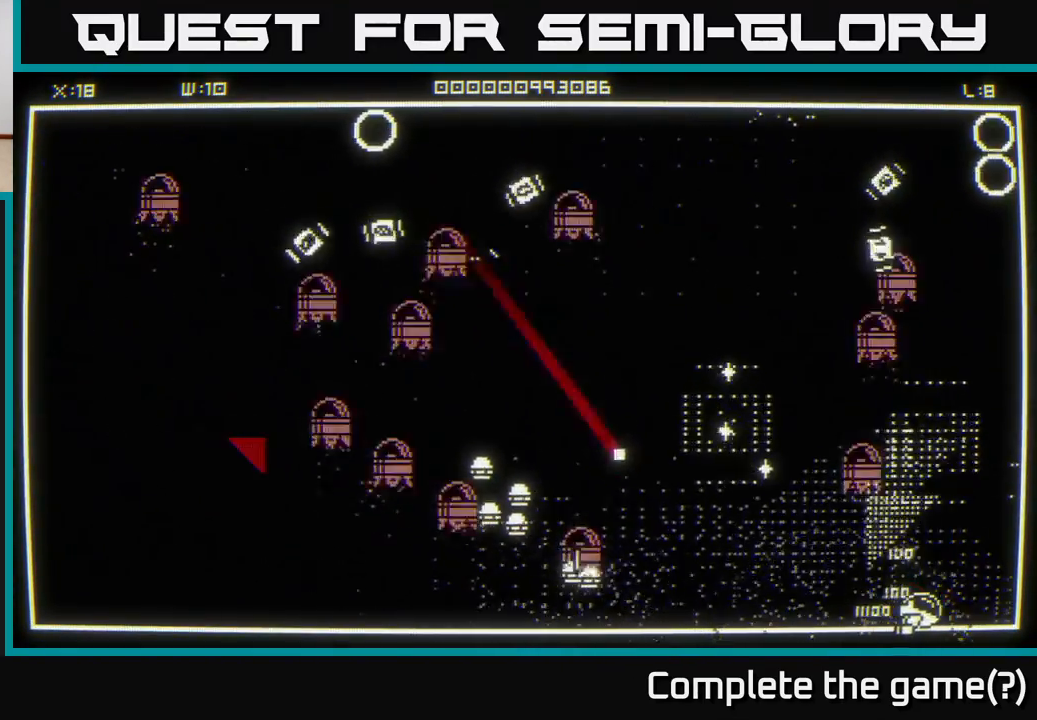
{"buttons": [], "left_stick": "up", "right_stick": "up", "events": [[67, "left_stick", "up-right"], [400, "left_stick", "up"]]}
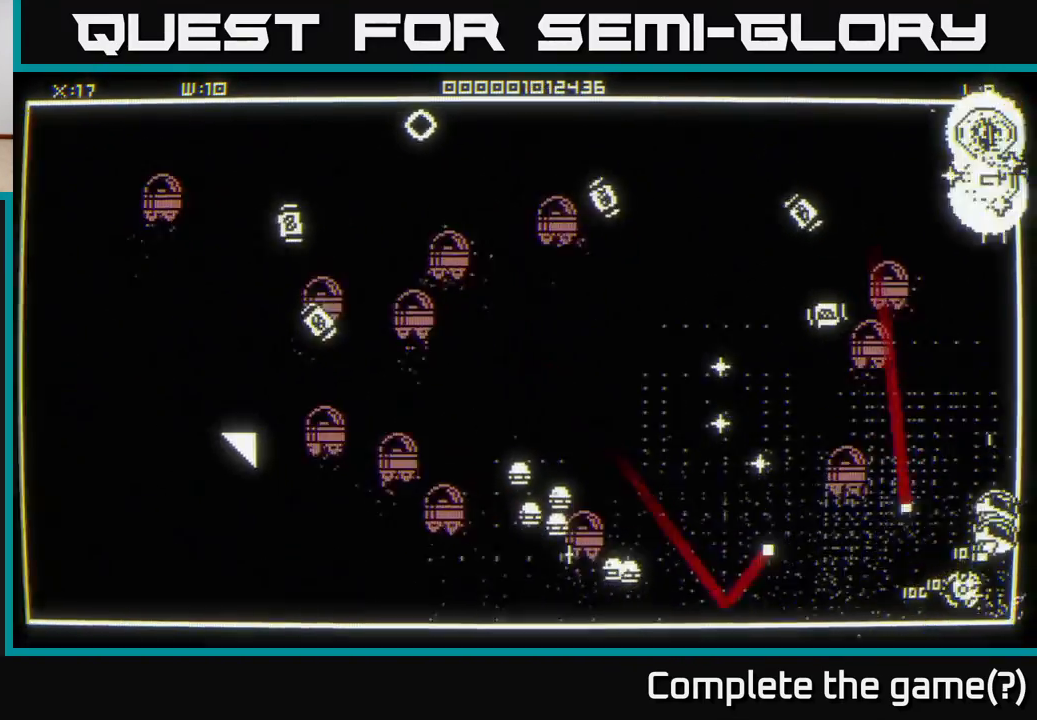
{"buttons": [], "left_stick": "down", "right_stick": "up-left", "events": [[67, "left_stick", "down-right"], [100, "right_stick", "down-left"], [233, "right_stick", "left"], [417, "left_stick", "down"], [433, "right_stick", "up-left"]]}
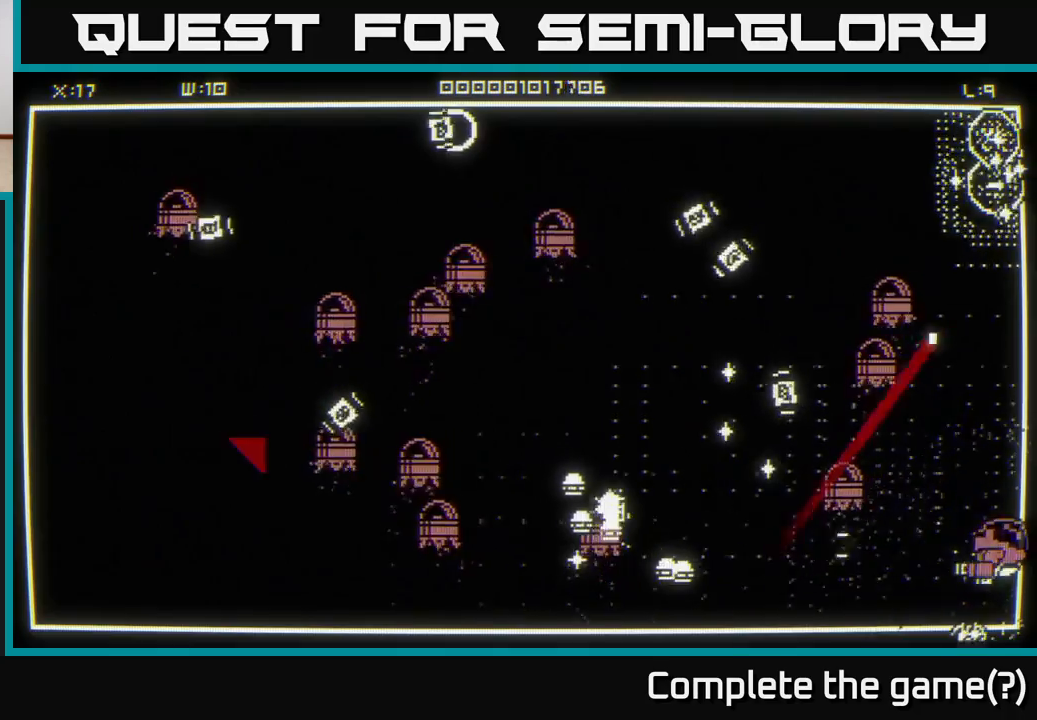
{"buttons": [], "left_stick": "left", "right_stick": "left", "events": [[33, "left_stick", "down-left"], [200, "left_stick", "left"], [317, "right_stick", "left"]]}
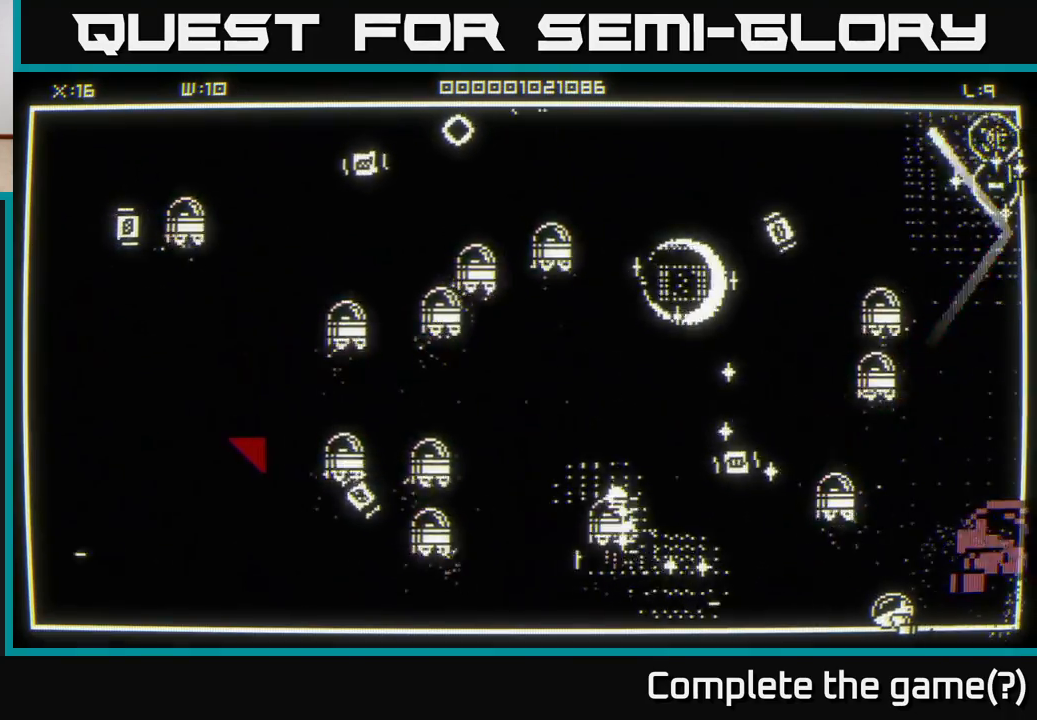
{"buttons": [], "left_stick": "left", "right_stick": "up-left", "events": [[133, "left_stick", "down-left"], [200, "right_stick", "up-left"], [433, "left_stick", "left"]]}
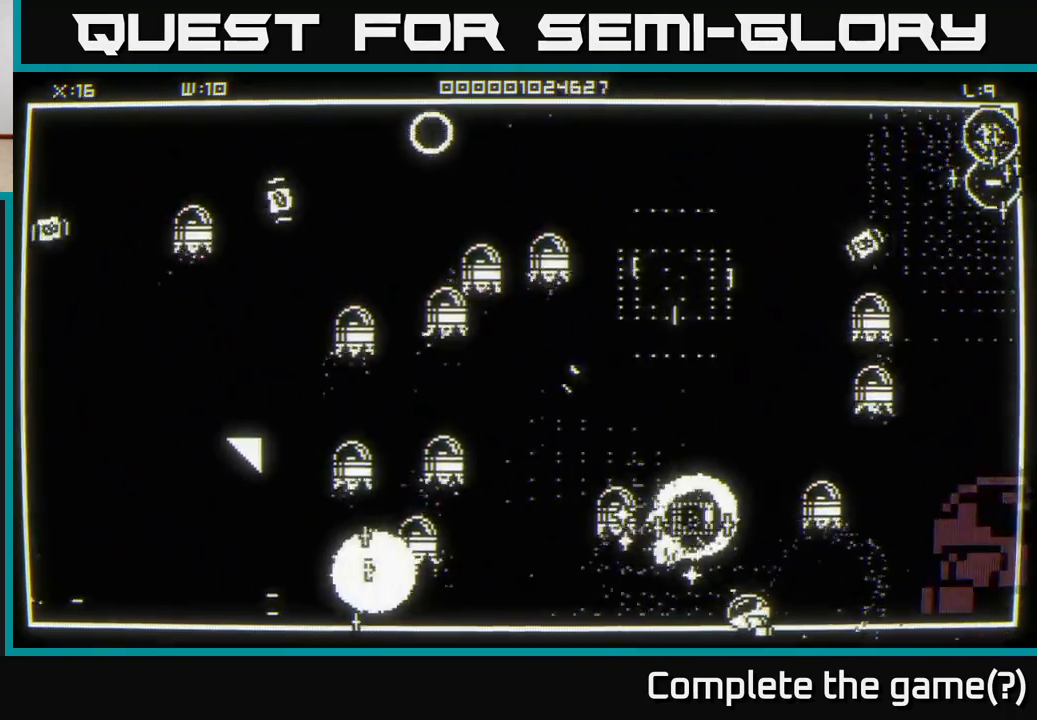
{"buttons": [], "left_stick": "left", "right_stick": "left", "events": [[83, "left_stick", "right"], [183, "left_stick", "up-right"], [333, "left_stick", "up-left"], [350, "right_stick", "left"], [450, "left_stick", "left"]]}
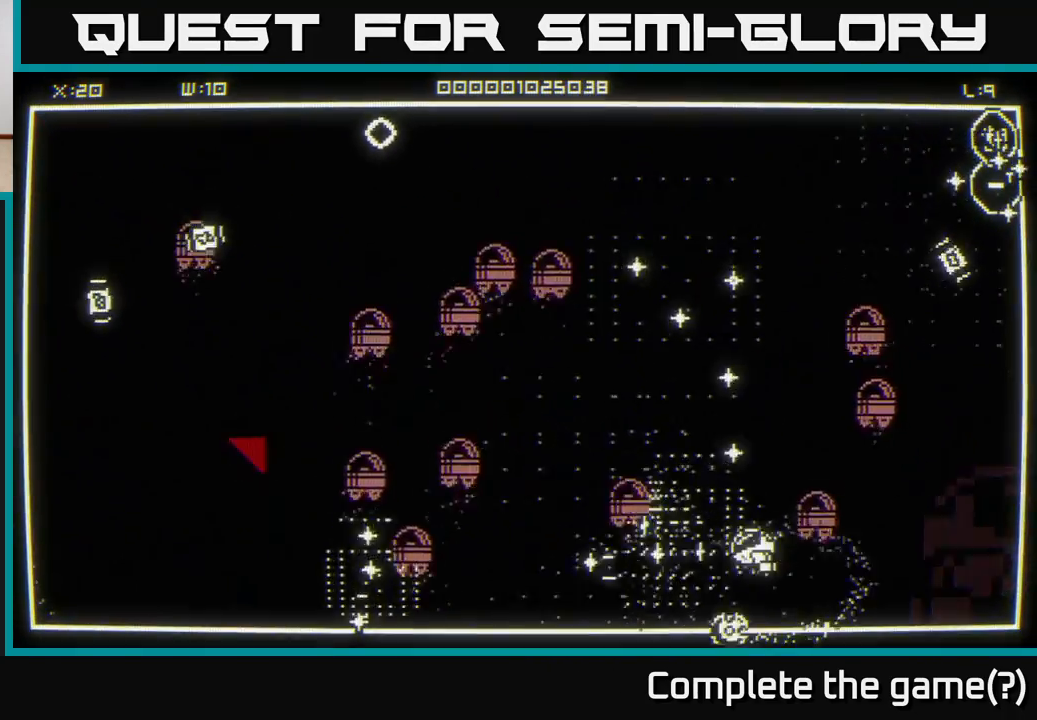
{"buttons": [], "left_stick": "up-right", "right_stick": "center", "events": [[17, "left_stick", "down-left"], [33, "right_stick", "center"], [67, "left_stick", "down"], [200, "left_stick", "left"], [333, "left_stick", "up-right"]]}
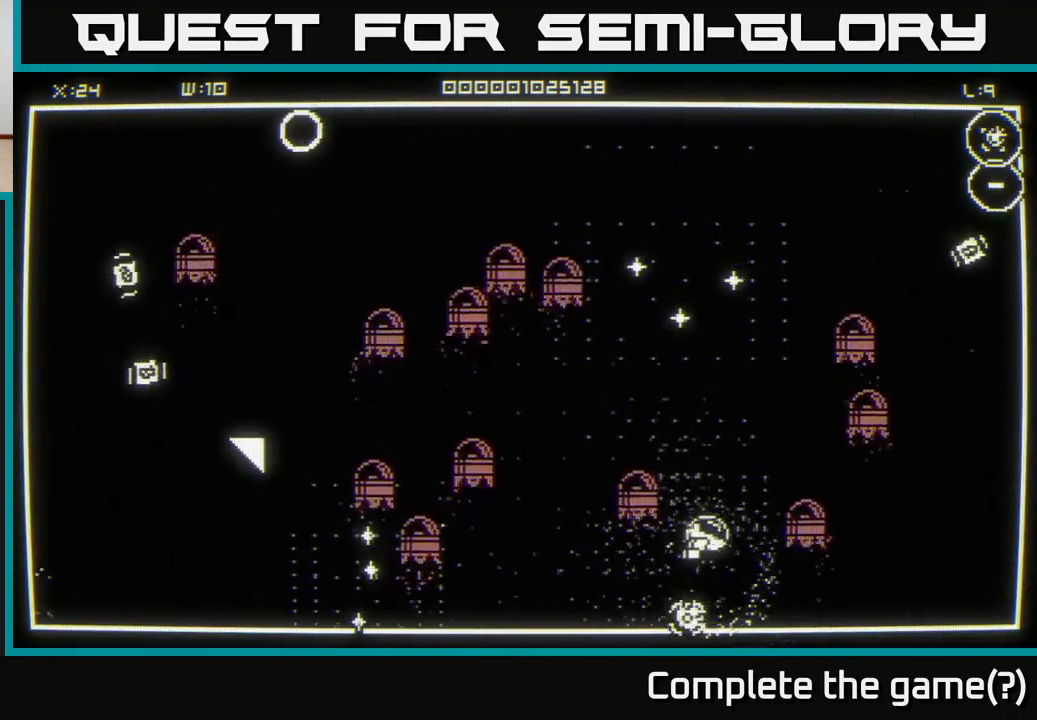
{"buttons": [], "left_stick": "up", "right_stick": "up-right", "events": [[83, "left_stick", "up"], [467, "right_stick", "up-right"]]}
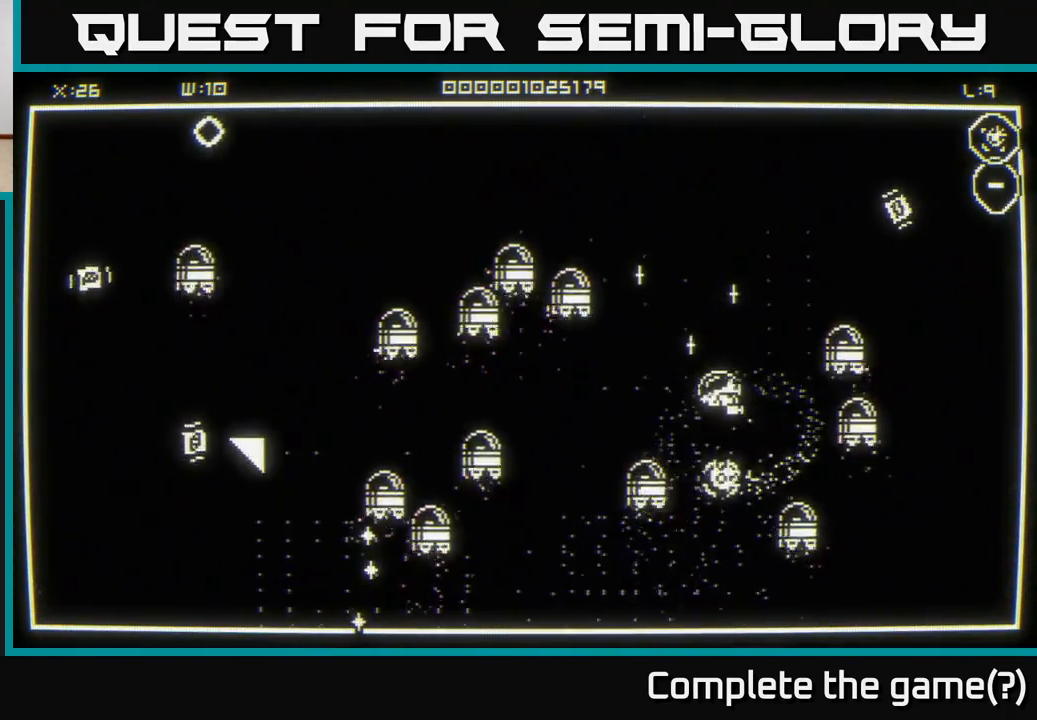
{"buttons": [], "left_stick": "right", "right_stick": "center", "events": [[250, "left_stick", "up-right"], [483, "left_stick", "right"], [483, "right_stick", "center"]]}
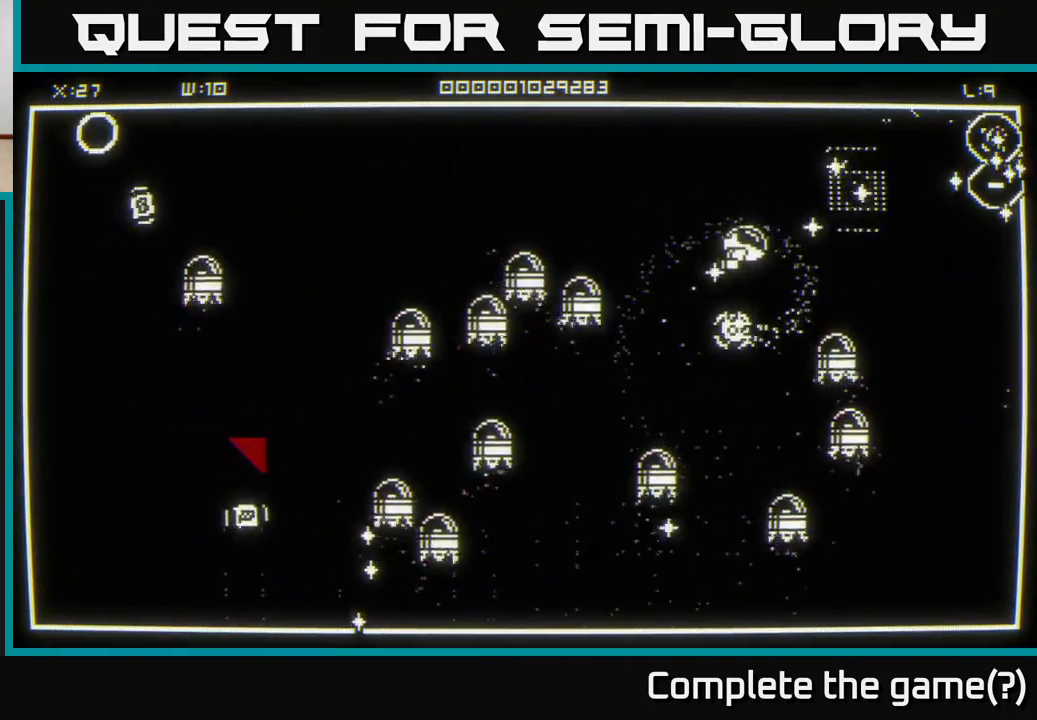
{"buttons": [], "left_stick": "right", "right_stick": "center", "events": [[133, "left_stick", "up-right"], [400, "left_stick", "right"]]}
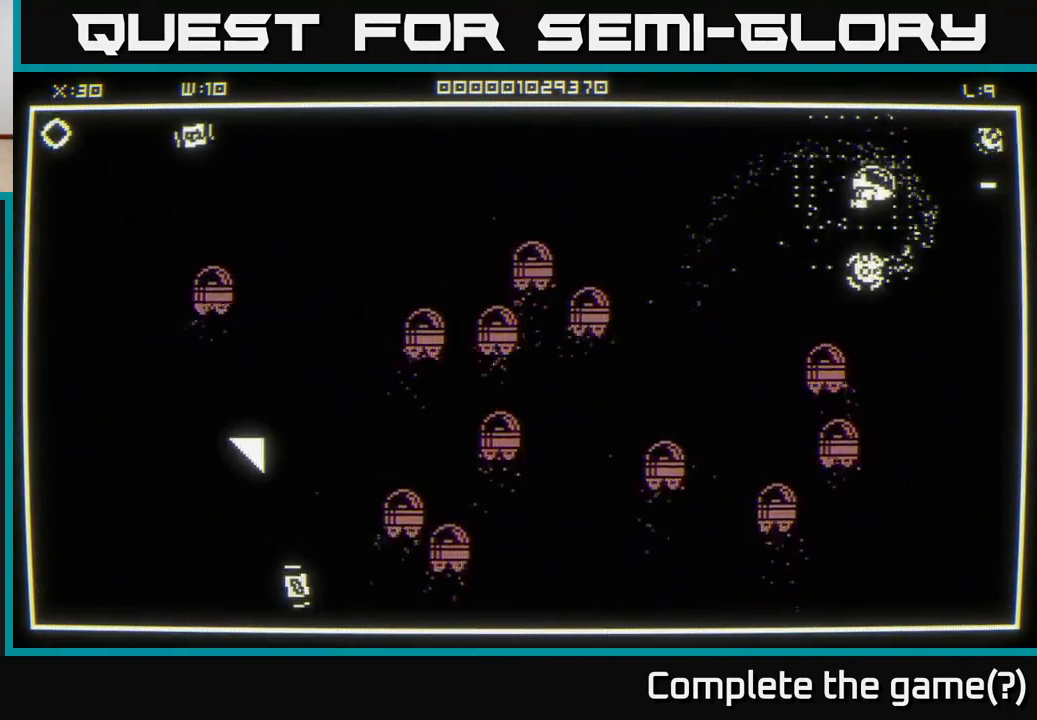
{"buttons": [], "left_stick": "left", "right_stick": "left", "events": [[100, "left_stick", "up-right"], [317, "left_stick", "up-left"], [383, "left_stick", "left"], [383, "right_stick", "left"]]}
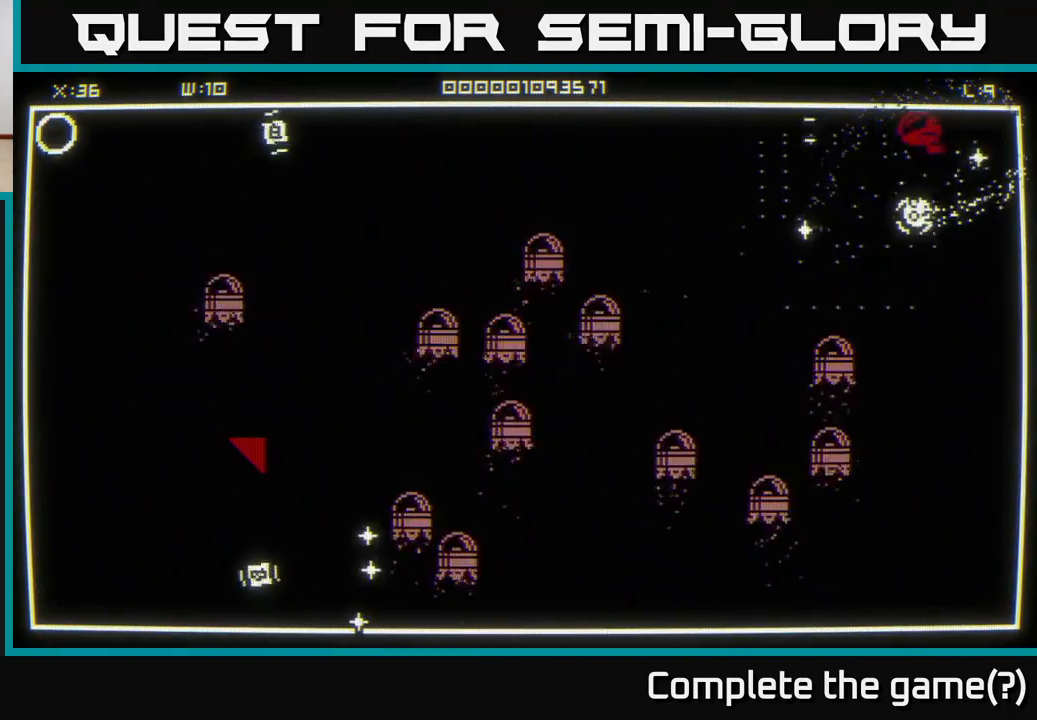
{"buttons": [], "left_stick": "left", "right_stick": "center", "events": [[117, "left_stick", "down-left"], [133, "right_stick", "center"], [233, "left_stick", "left"]]}
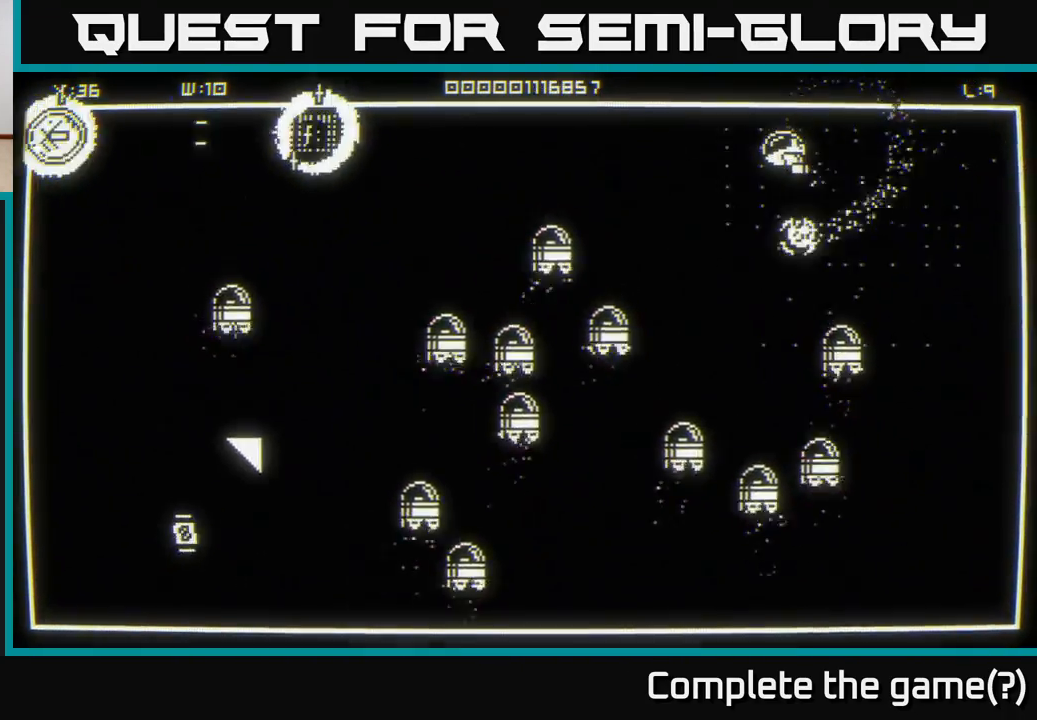
{"buttons": [], "left_stick": "left", "right_stick": "center", "events": [[250, "left_stick", "up-left"], [383, "left_stick", "left"]]}
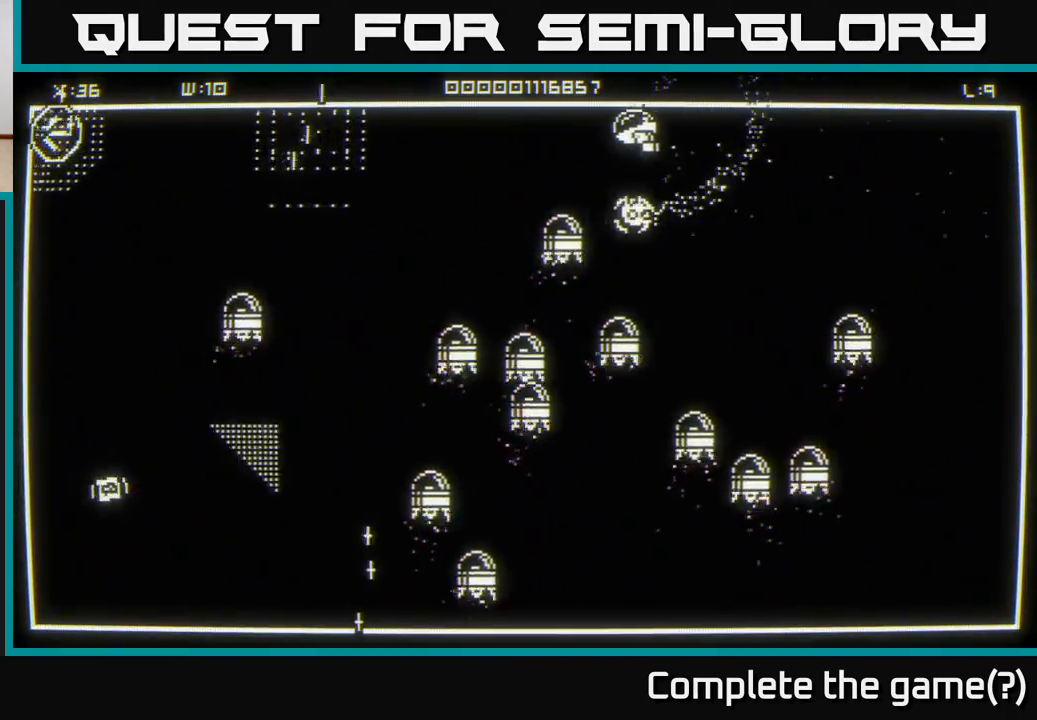
{"buttons": [], "left_stick": "left", "right_stick": "down-left", "events": [[217, "right_stick", "down-left"]]}
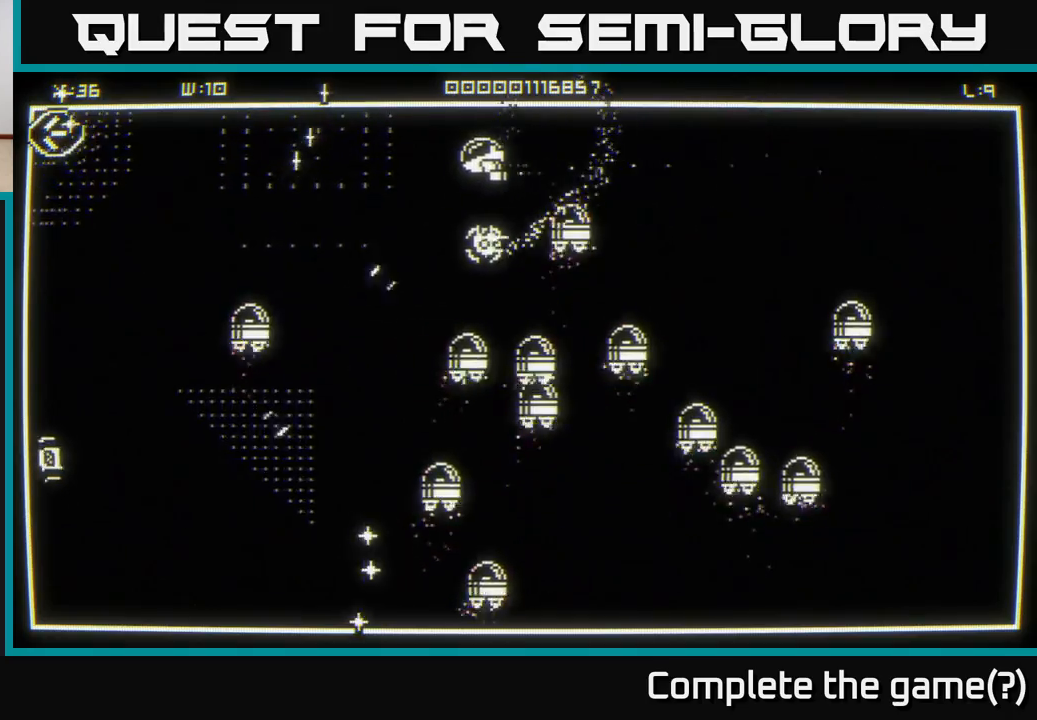
{"buttons": [], "left_stick": "down-left", "right_stick": "down-left", "events": [[450, "left_stick", "down-left"]]}
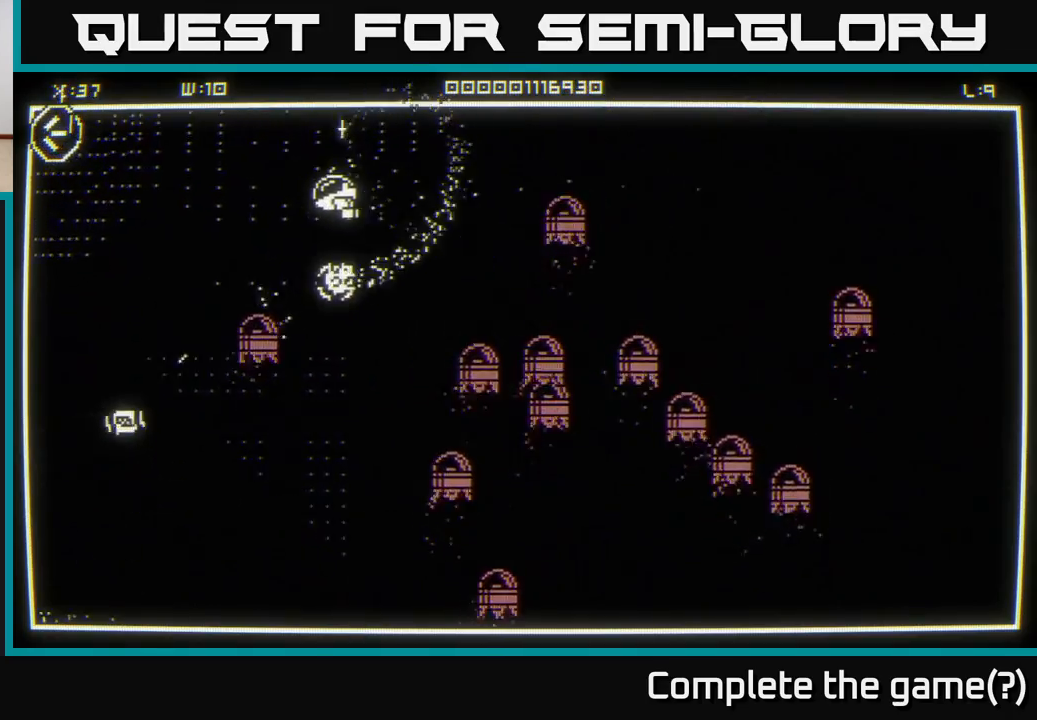
{"buttons": [], "left_stick": "down-left", "right_stick": "center", "events": [[17, "right_stick", "center"]]}
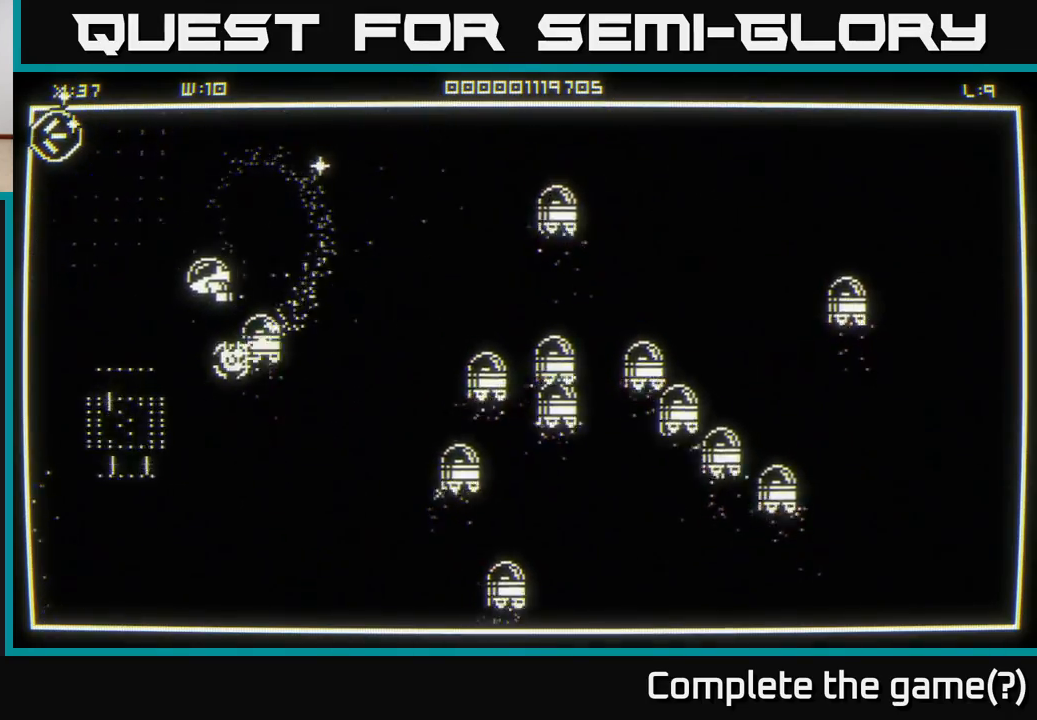
{"buttons": [], "left_stick": "up-left", "right_stick": "center", "events": [[250, "left_stick", "down"], [500, "left_stick", "up-left"]]}
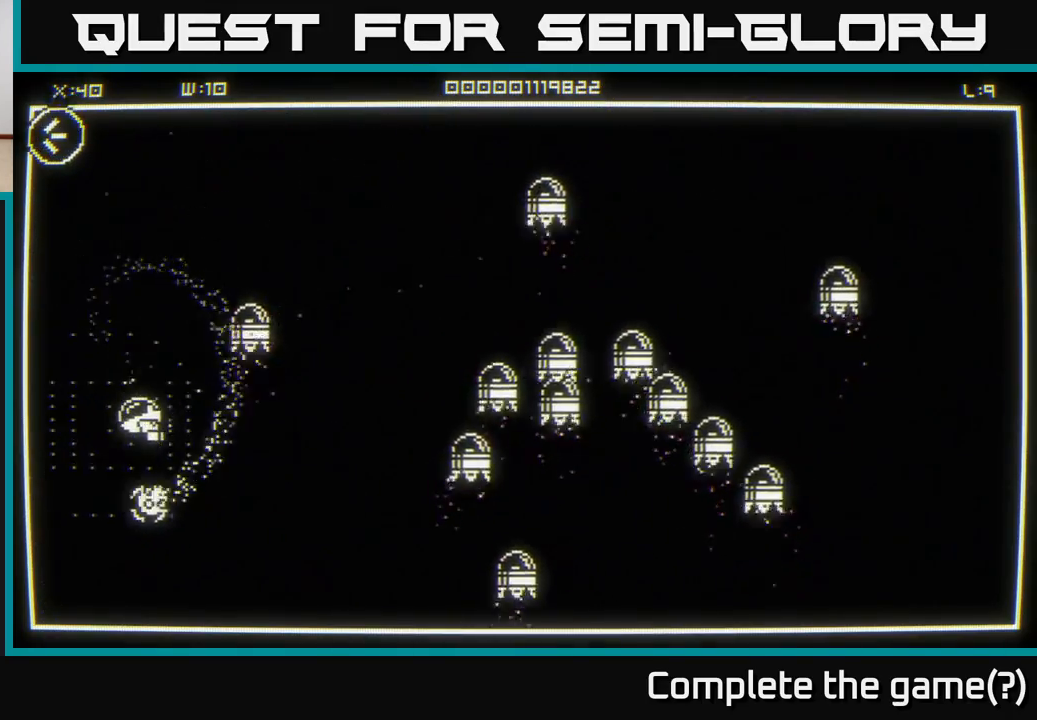
{"buttons": [], "left_stick": "up-right", "right_stick": "center", "events": [[50, "left_stick", "up"], [367, "left_stick", "up-right"]]}
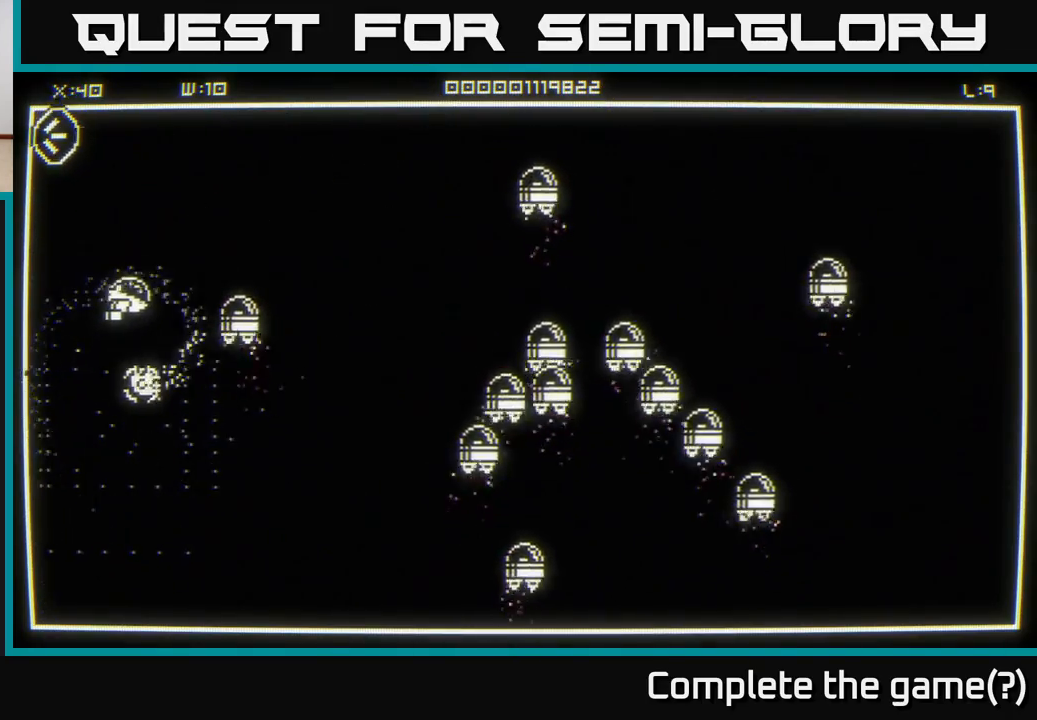
{"buttons": [], "left_stick": "up-right", "right_stick": "center", "events": []}
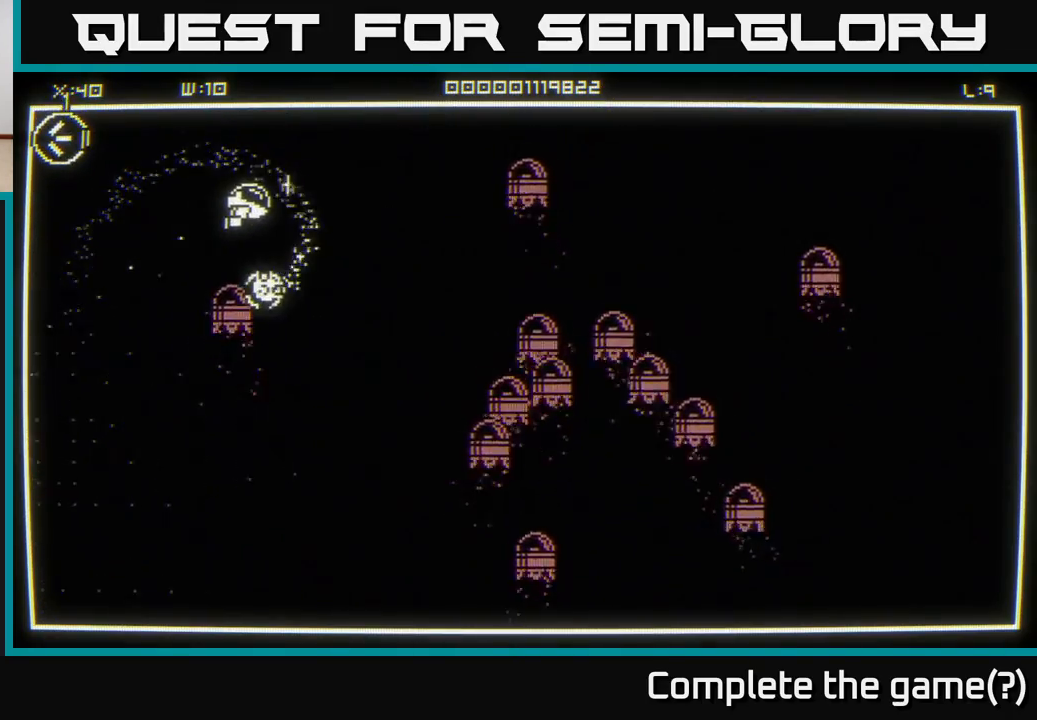
{"buttons": [], "left_stick": "left", "right_stick": "center", "events": [[67, "left_stick", "up-left"], [117, "left_stick", "left"], [317, "left_stick", "up-left"], [433, "left_stick", "left"]]}
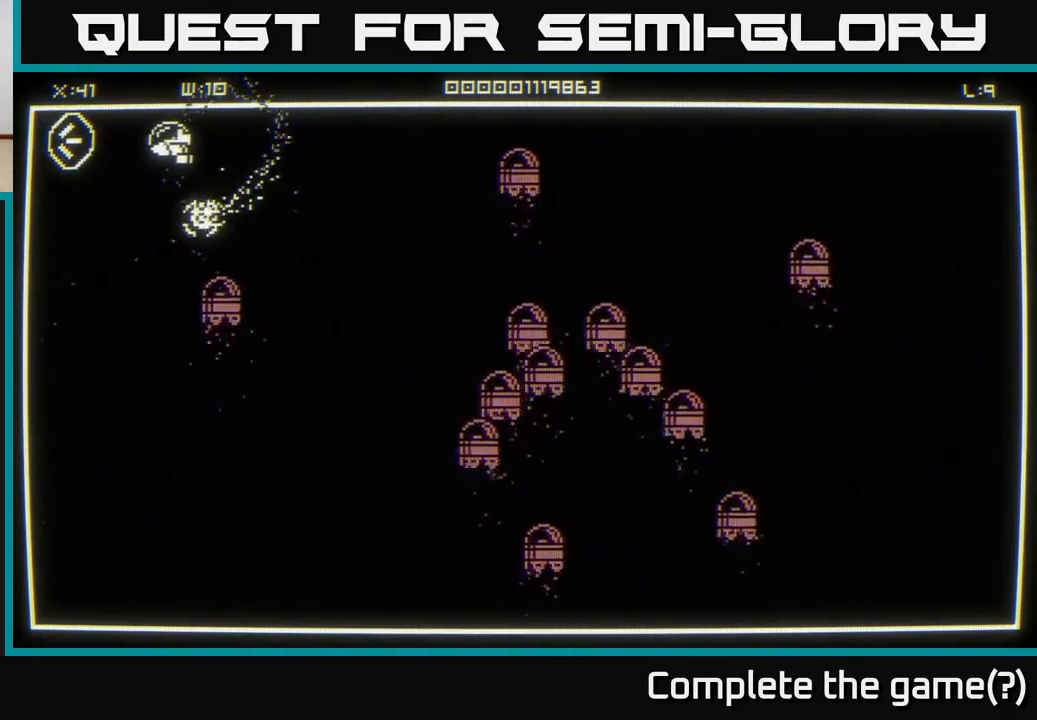
{"buttons": [], "left_stick": "down-left", "right_stick": "center", "events": [[100, "left_stick", "center"], [300, "left_stick", "left"], [500, "left_stick", "down-left"]]}
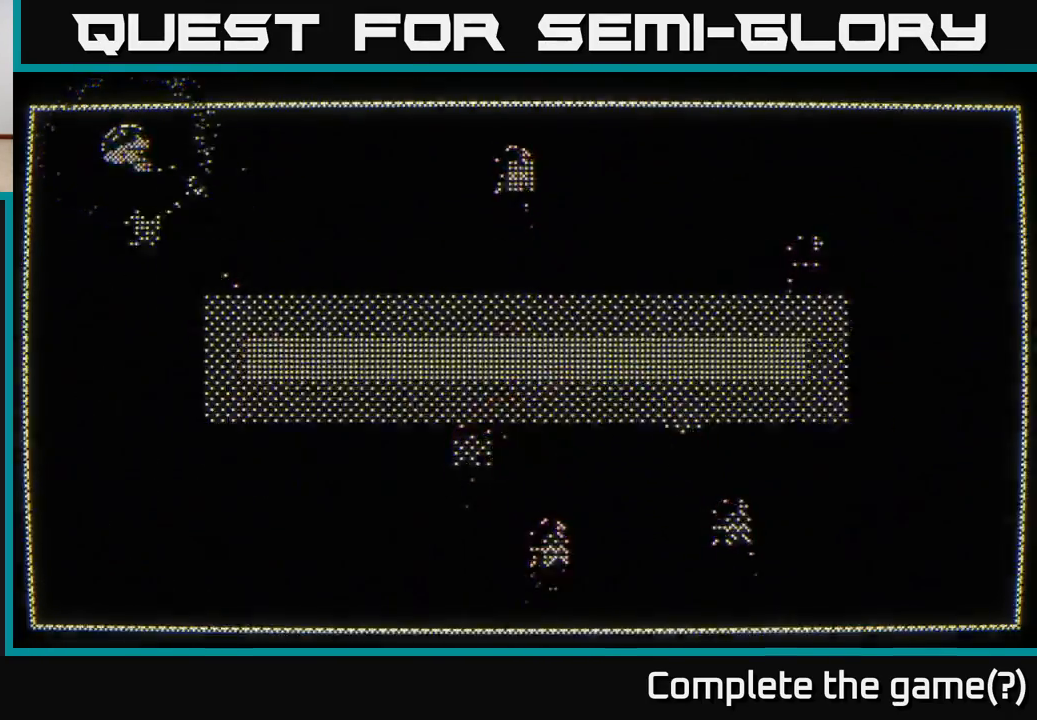
{"buttons": [], "left_stick": "center", "right_stick": "center", "events": [[117, "left_stick", "center"]]}
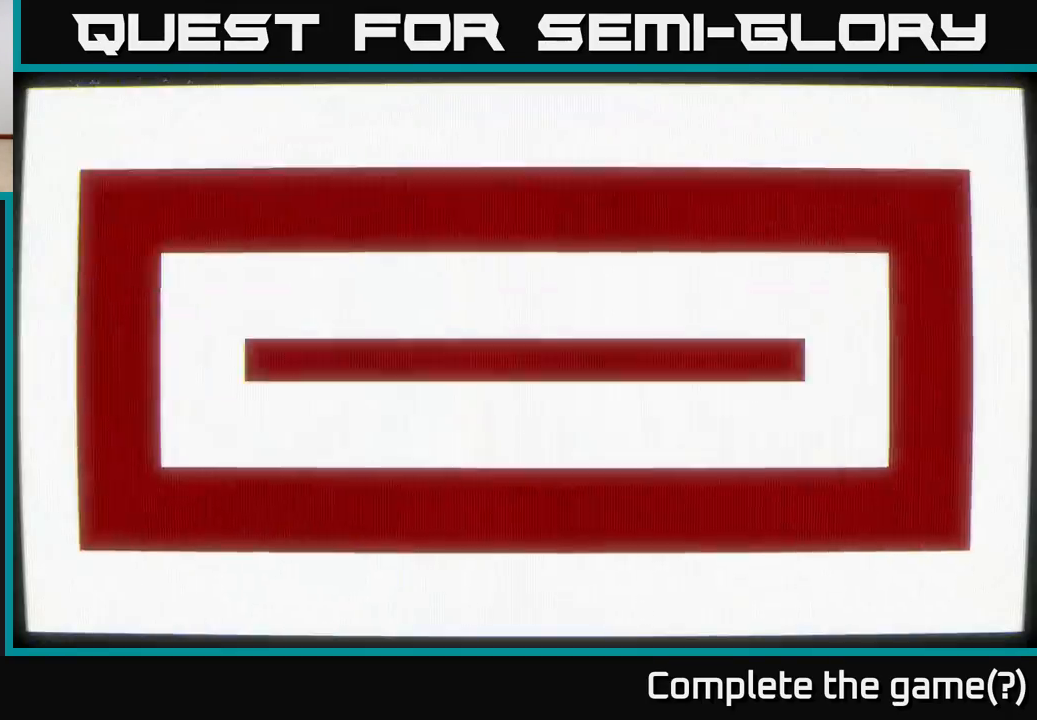
{"buttons": [], "left_stick": "center", "right_stick": "center", "events": []}
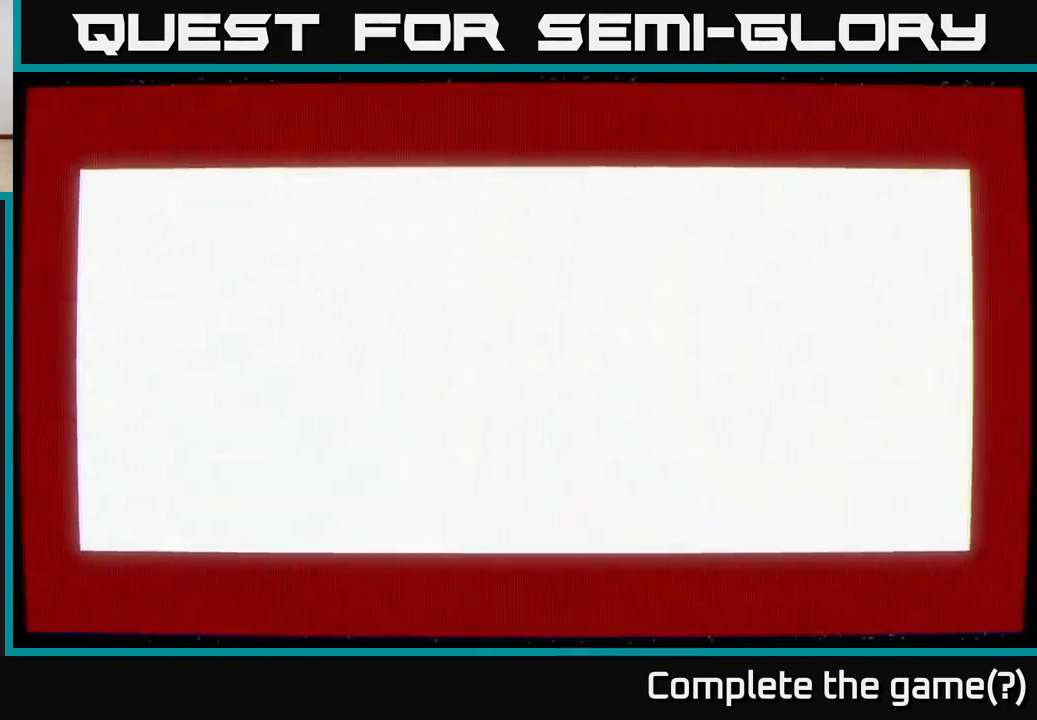
{"buttons": [], "left_stick": "down-left", "right_stick": "center", "events": [[467, "left_stick", "down-left"]]}
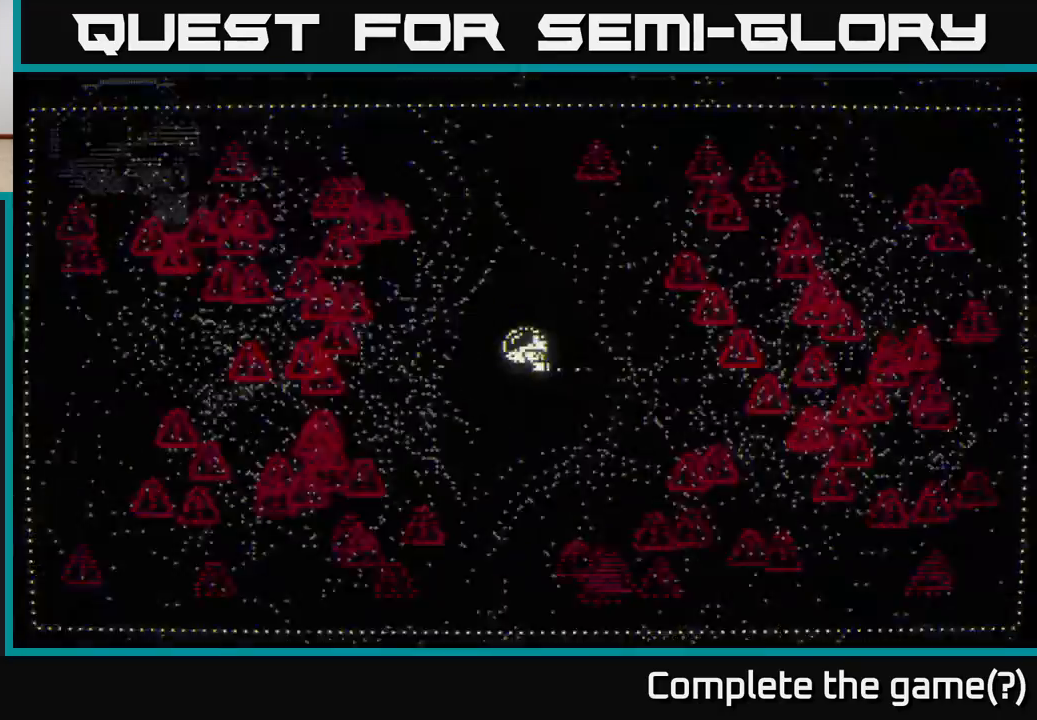
{"buttons": [], "left_stick": "down", "right_stick": "left", "events": [[17, "right_stick", "left"], [183, "left_stick", "down"]]}
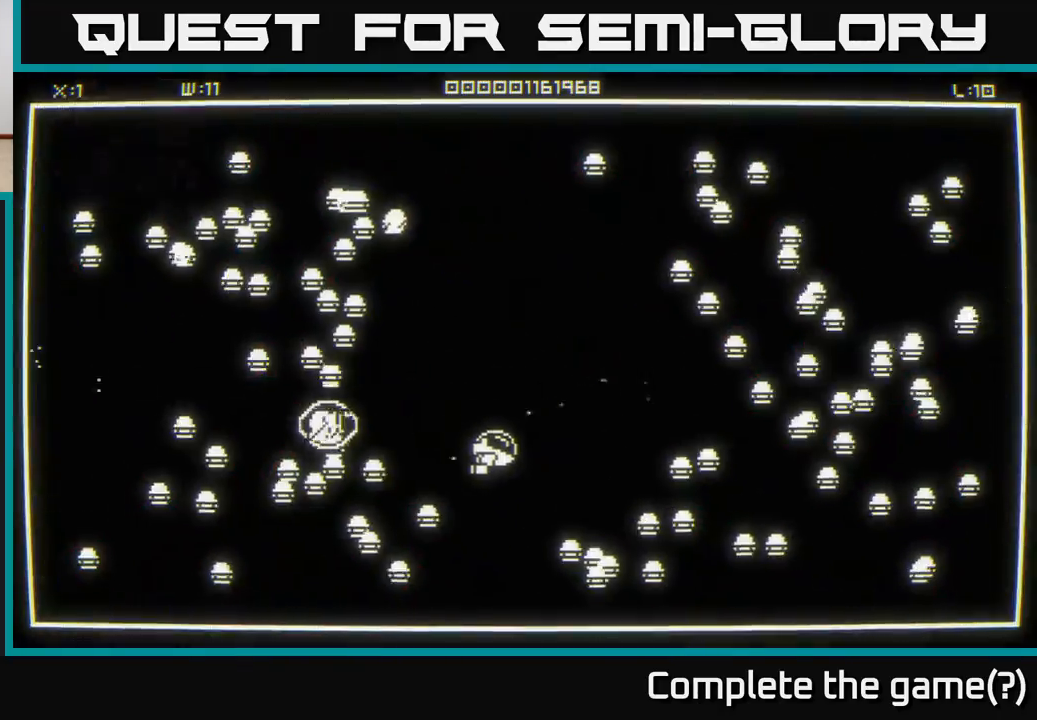
{"buttons": [], "left_stick": "up-left", "right_stick": "left", "events": [[33, "left_stick", "up"], [417, "left_stick", "up-left"]]}
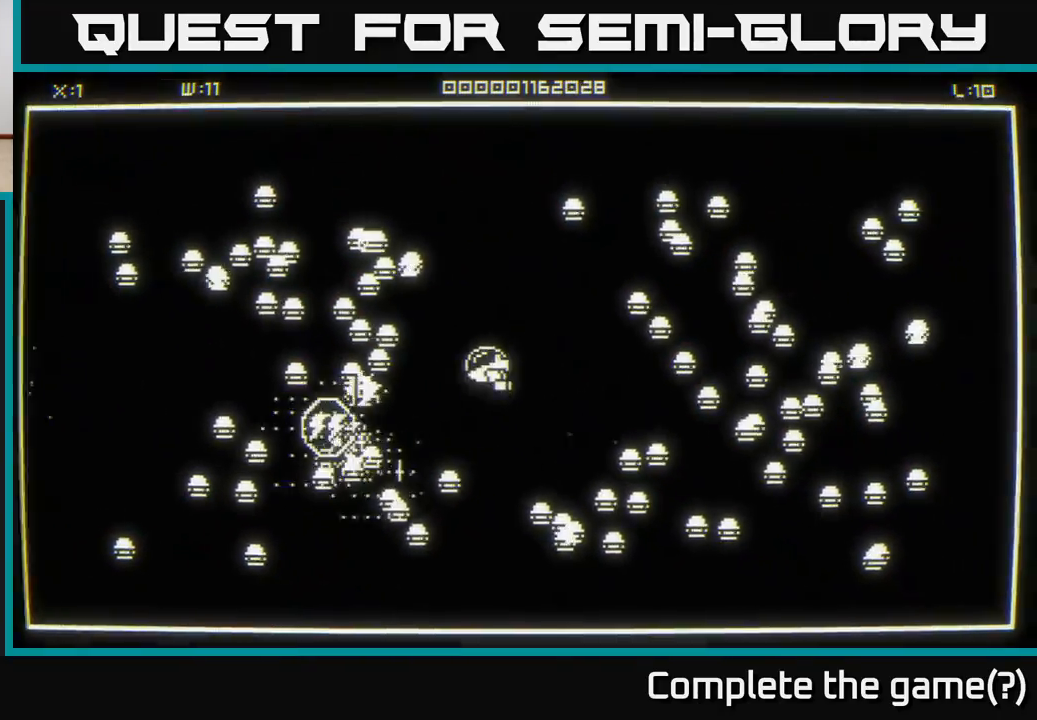
{"buttons": [], "left_stick": "up-left", "right_stick": "left", "events": [[33, "left_stick", "up-right"], [233, "left_stick", "up-left"], [300, "left_stick", "right"], [383, "left_stick", "up"], [450, "left_stick", "up-left"]]}